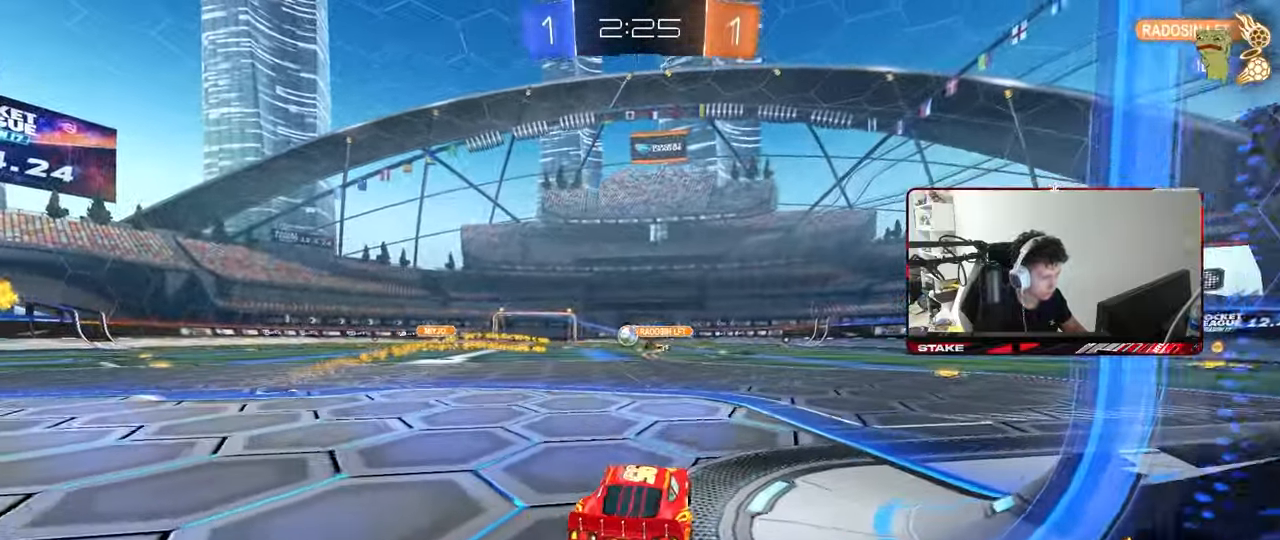
Gameplay with keyboard and mouse; each line is a JSON object with the keys and mouse buttons held at the frame after it. "events" lists presses ("down") and releases ("up") of "1", "2", "3", "4", "5", "a", "alt", "c", "caps_lock", "ctrl", "d", "e", "f", "g", "q", "r", "s", "shift", "space", "t", "tab", "v", "w", "x", "z", "mouse_left", "mouse_wheel" and "mouse_right" between this image and that frame as [ms after this image, input, new state], when the widget could be followed in between. "mouse_left", "mouse_wheel", "mouse_right" = the "left", "wheel", "right" buttons of the "mouse" list. No other keys are recorded. "wheel" means that the mouse wheel is clicked or scrolled. "mouse_move" is the direction in which the mouse moves at that frame (one of eight, or "still"), when it could be read.
{"keys": ["a", "w"], "mouse": ["left", "right"], "mouse_move": "still", "events": [[17, "d", "down"], [300, "mouse_left", "down"], [433, "d", "up"], [483, "a", "down"], [483, "mouse_right", "down"]]}
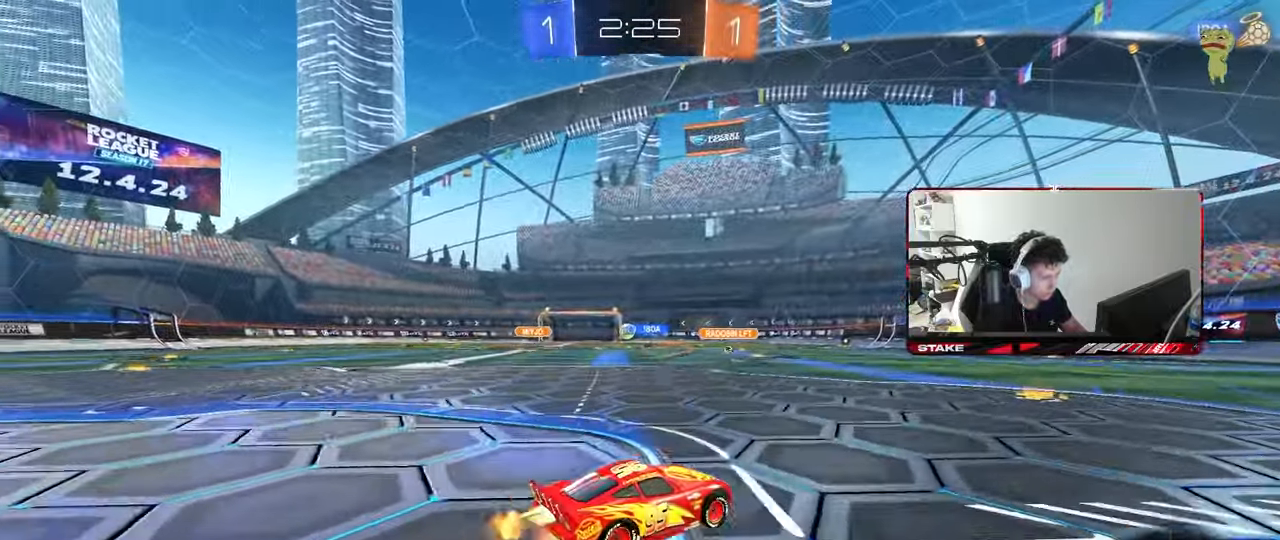
{"keys": ["d", "s", "shift"], "mouse": [], "mouse_move": "still", "events": [[33, "d", "down"], [83, "a", "up"], [83, "mouse_right", "up"], [117, "mouse_left", "up"], [117, "mouse_right", "down"], [117, "shift", "down"], [167, "s", "down"], [167, "w", "up"], [267, "mouse_right", "up"]]}
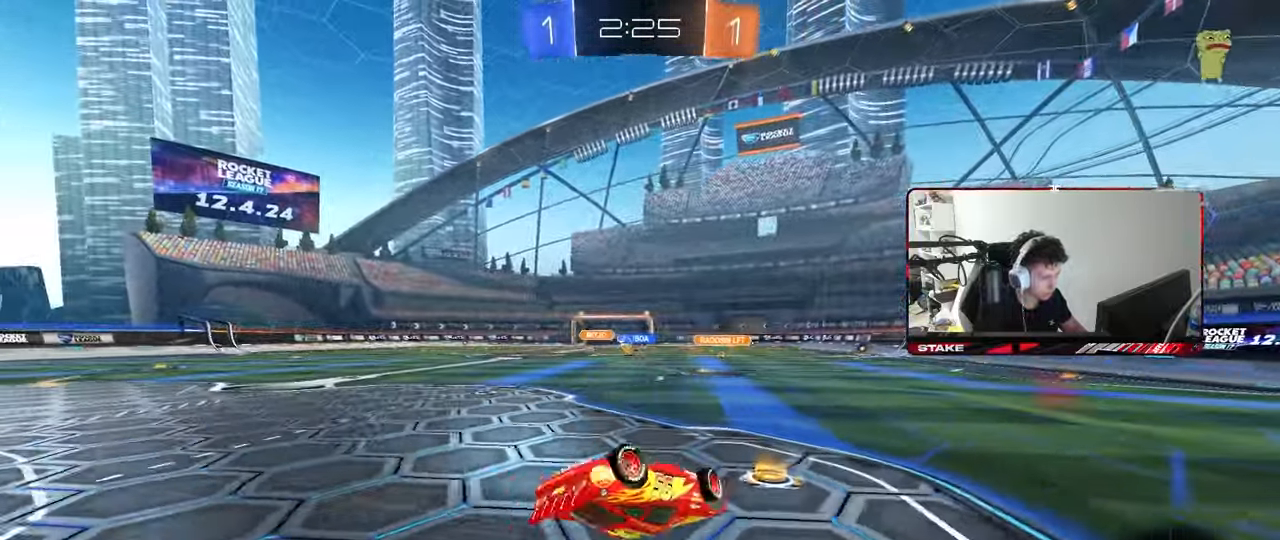
{"keys": ["d"], "mouse": [], "mouse_move": "still", "events": [[100, "s", "up"], [183, "s", "down"], [417, "shift", "up"], [467, "s", "up"]]}
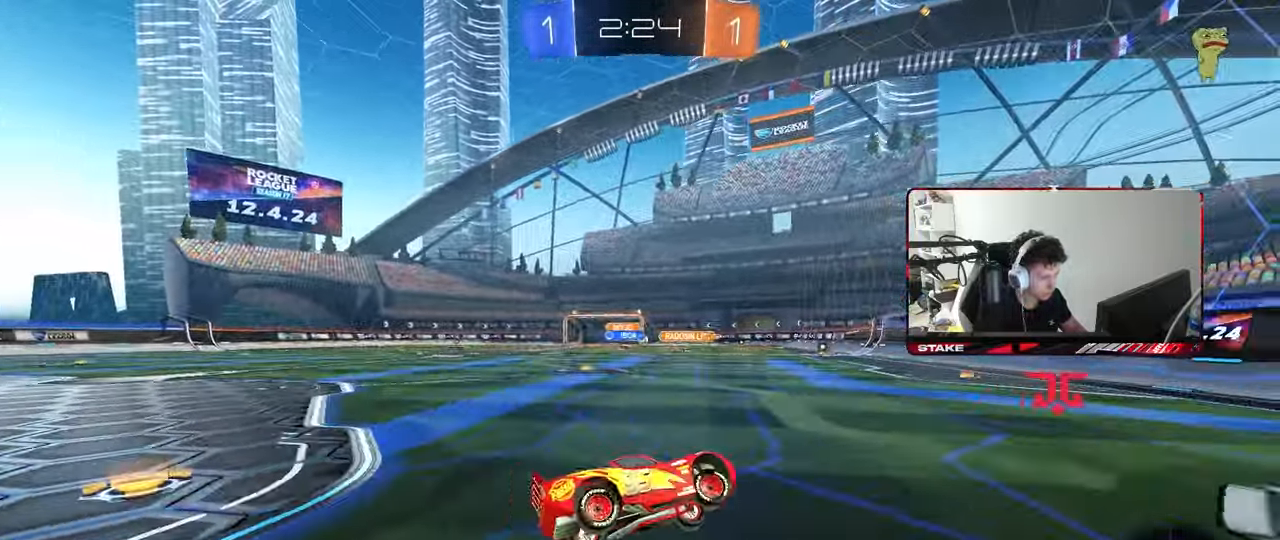
{"keys": ["a", "w"], "mouse": [], "mouse_move": "still", "events": [[17, "d", "up"], [150, "mouse_left", "down"], [150, "w", "down"], [200, "d", "down"], [250, "a", "down"], [250, "d", "up"], [433, "mouse_left", "up"]]}
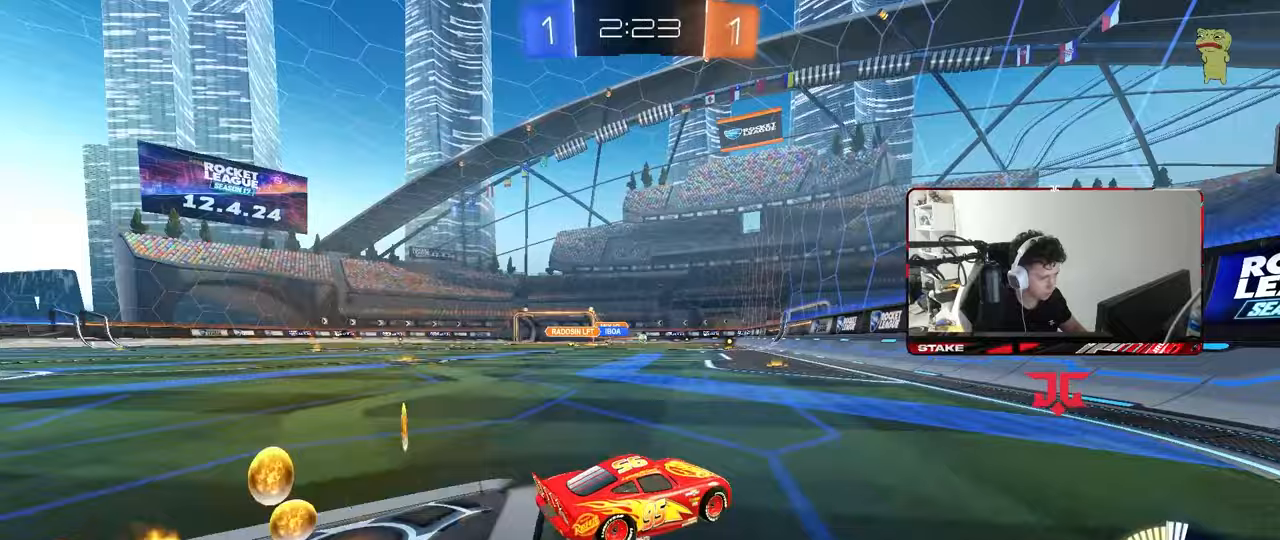
{"keys": ["d", "w"], "mouse": [], "mouse_move": "still", "events": [[83, "mouse_left", "down"], [83, "mouse_right", "down"], [83, "w", "up"], [183, "s", "down"], [183, "shift", "down"], [217, "mouse_left", "up"], [217, "mouse_right", "up"], [350, "d", "down"], [350, "shift", "up"], [417, "a", "up"], [417, "s", "up"], [500, "w", "down"]]}
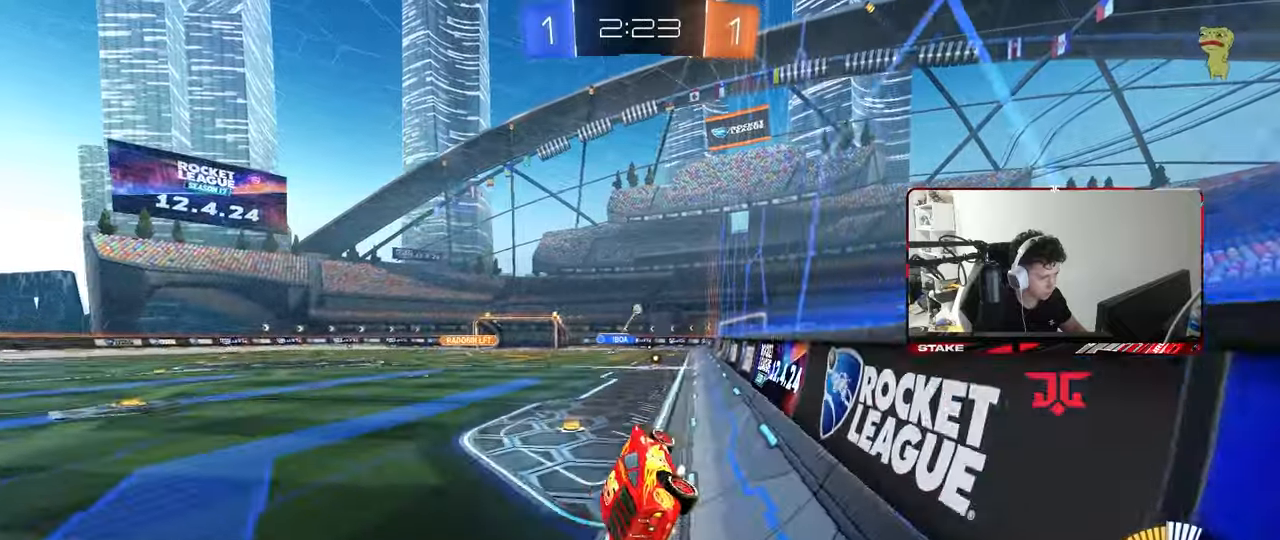
{"keys": ["d", "s", "shift"], "mouse": ["right"], "mouse_move": "still", "events": [[100, "mouse_right", "down"], [183, "a", "down"], [183, "d", "up"], [183, "mouse_right", "up"], [333, "a", "up"], [367, "d", "down"], [367, "mouse_right", "down"], [367, "w", "up"], [467, "s", "down"], [467, "shift", "down"]]}
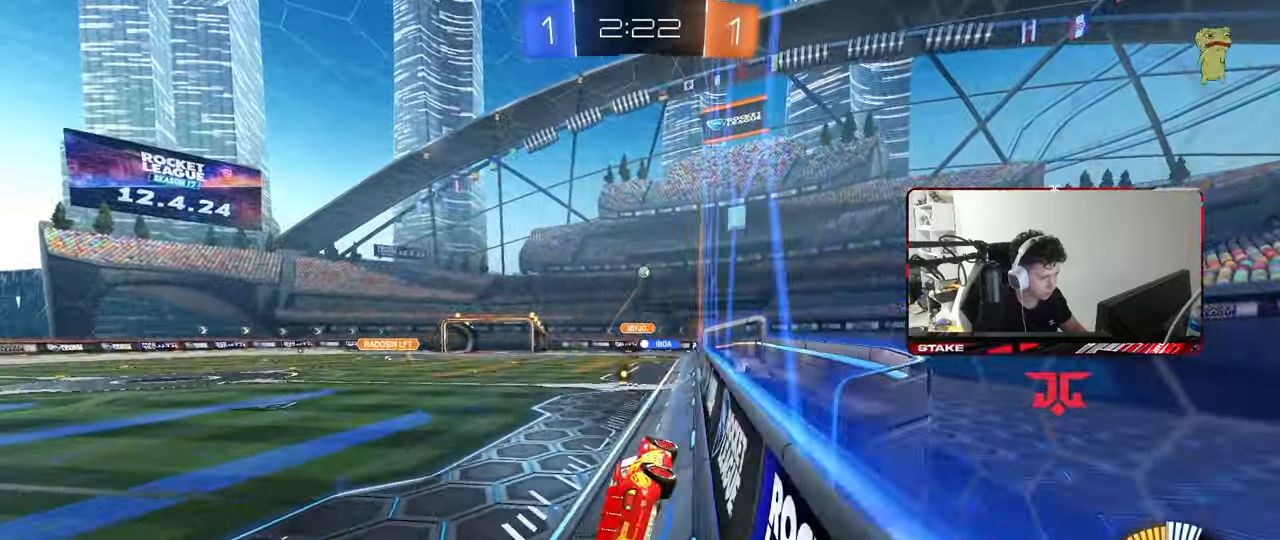
{"keys": ["d"], "mouse": [], "mouse_move": "still", "events": [[17, "mouse_right", "up"], [100, "a", "down"], [150, "d", "up"], [150, "shift", "up"], [200, "s", "up"], [350, "a", "up"], [350, "d", "down"]]}
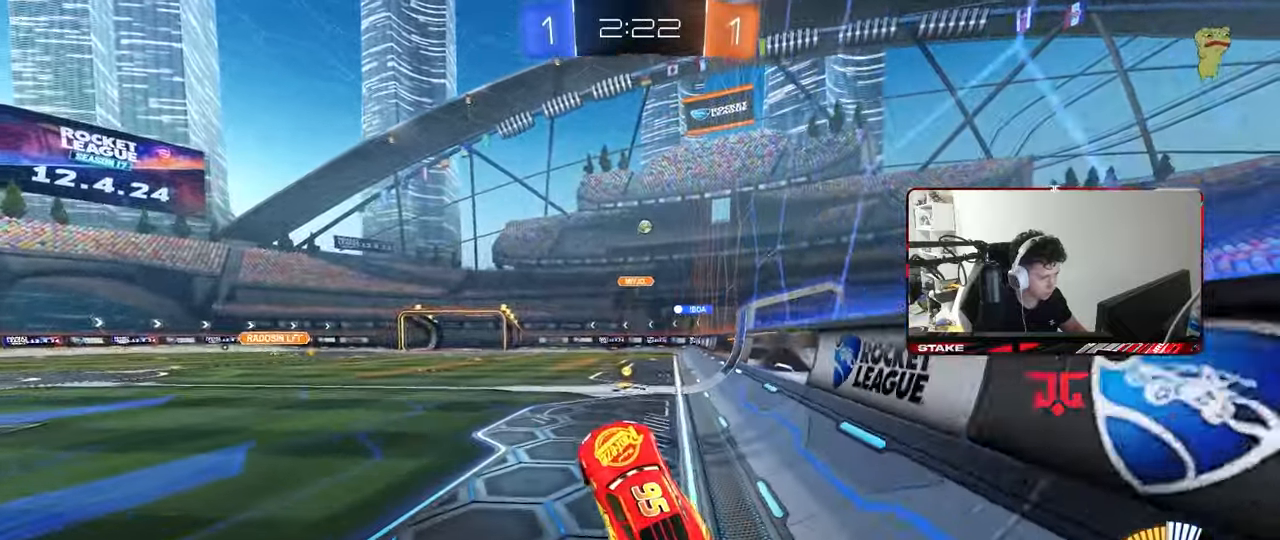
{"keys": ["a", "d", "s"], "mouse": [], "mouse_move": "still", "events": [[83, "d", "up"], [83, "w", "down"], [217, "mouse_right", "down"], [267, "a", "down"], [350, "mouse_right", "up"], [350, "w", "up"], [400, "s", "down"], [500, "d", "down"]]}
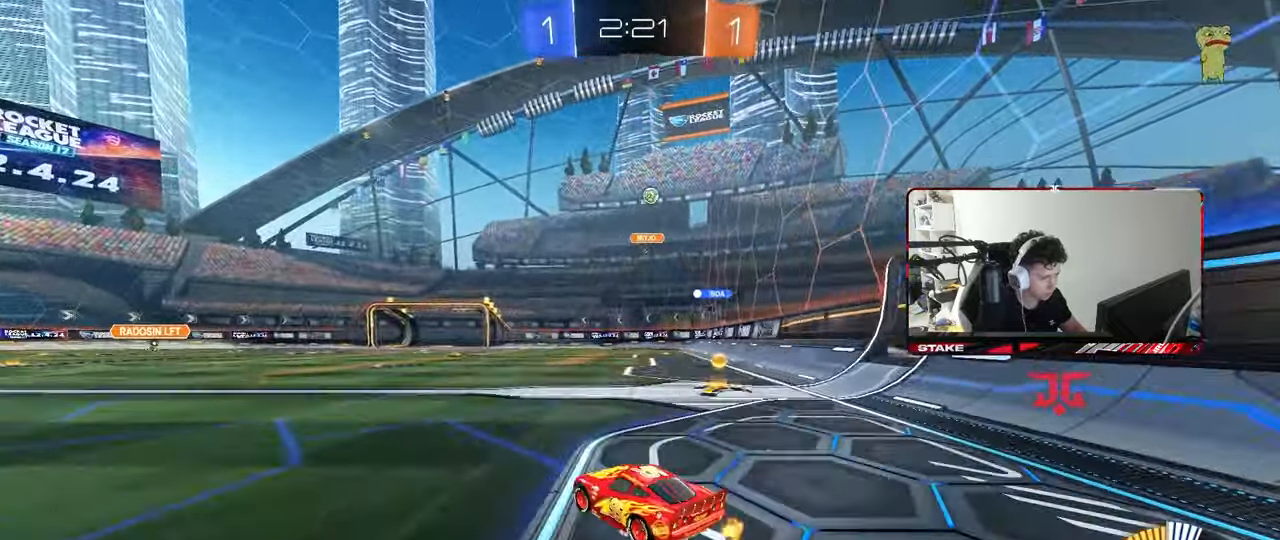
{"keys": ["d", "w"], "mouse": [], "mouse_move": "still", "events": [[50, "a", "up"], [183, "shift", "down"], [233, "s", "up"], [333, "w", "down"], [367, "shift", "up"]]}
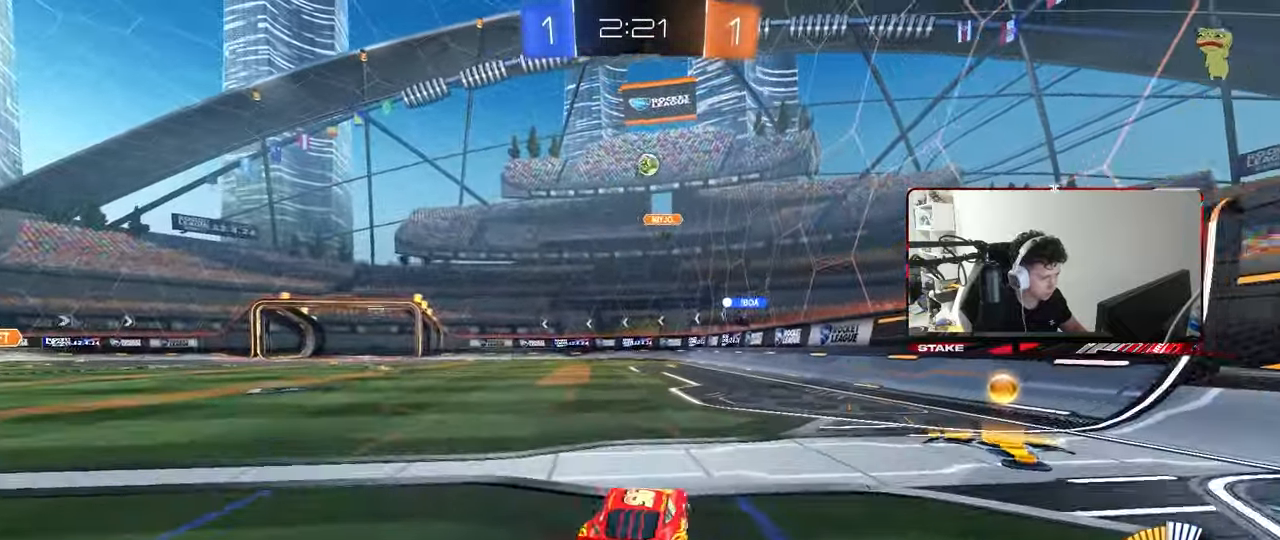
{"keys": ["d", "shift", "w"], "mouse": [], "mouse_move": "still", "events": [[200, "mouse_left", "down"], [200, "shift", "down"], [250, "shift", "up"], [350, "mouse_left", "up"], [483, "shift", "down"]]}
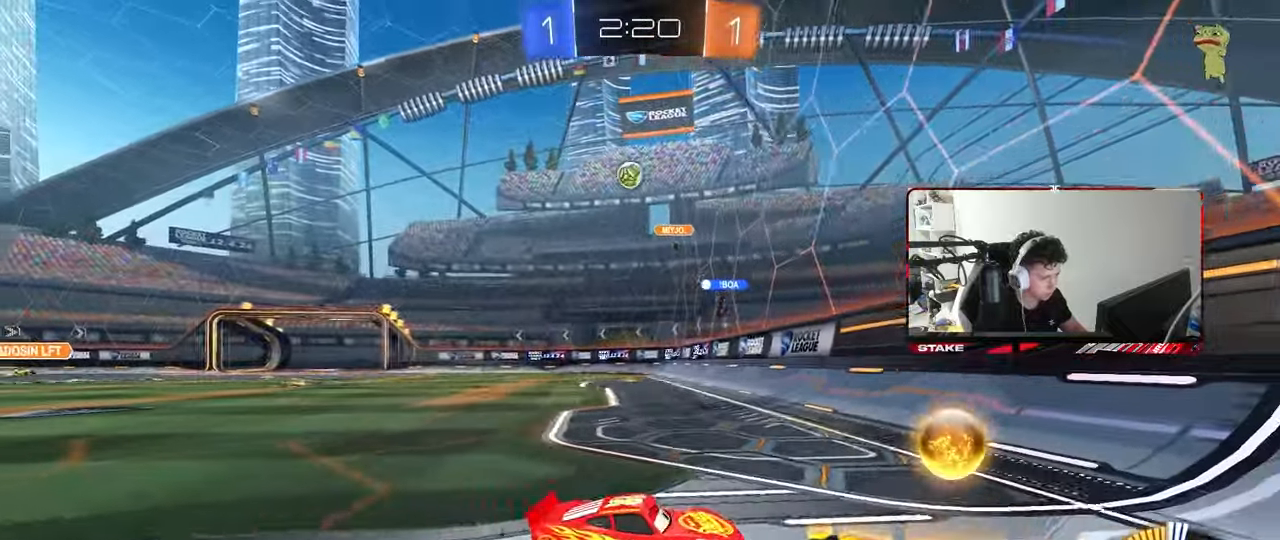
{"keys": ["d", "shift", "w"], "mouse": [], "mouse_move": "still", "events": [[167, "shift", "up"], [500, "shift", "down"]]}
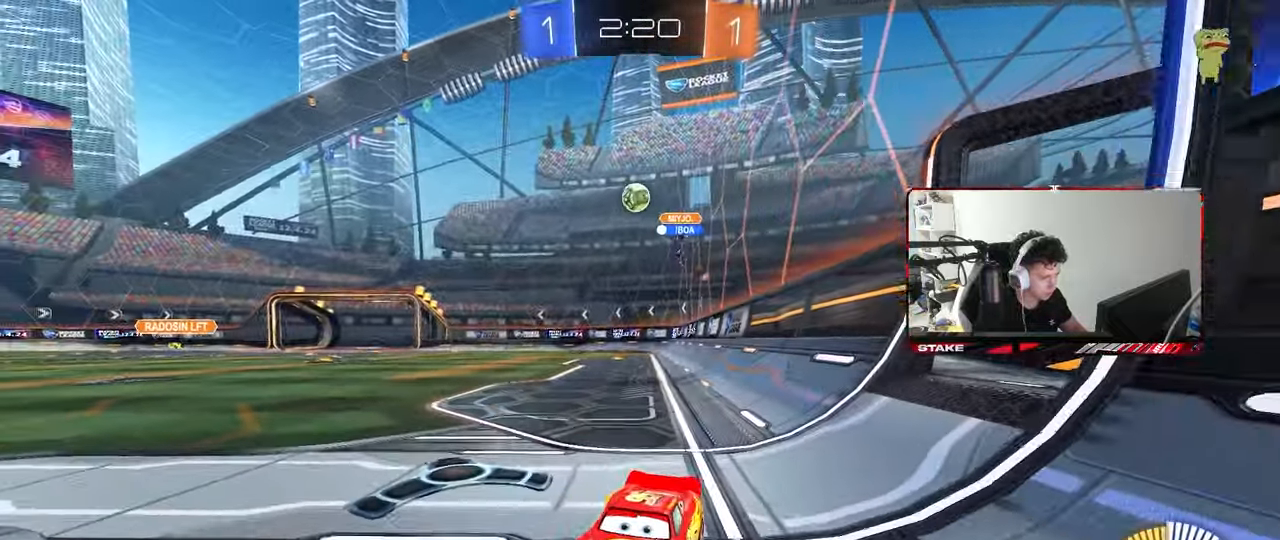
{"keys": ["w"], "mouse": ["left"], "mouse_move": "still", "events": [[100, "shift", "up"], [467, "d", "up"], [467, "mouse_left", "down"]]}
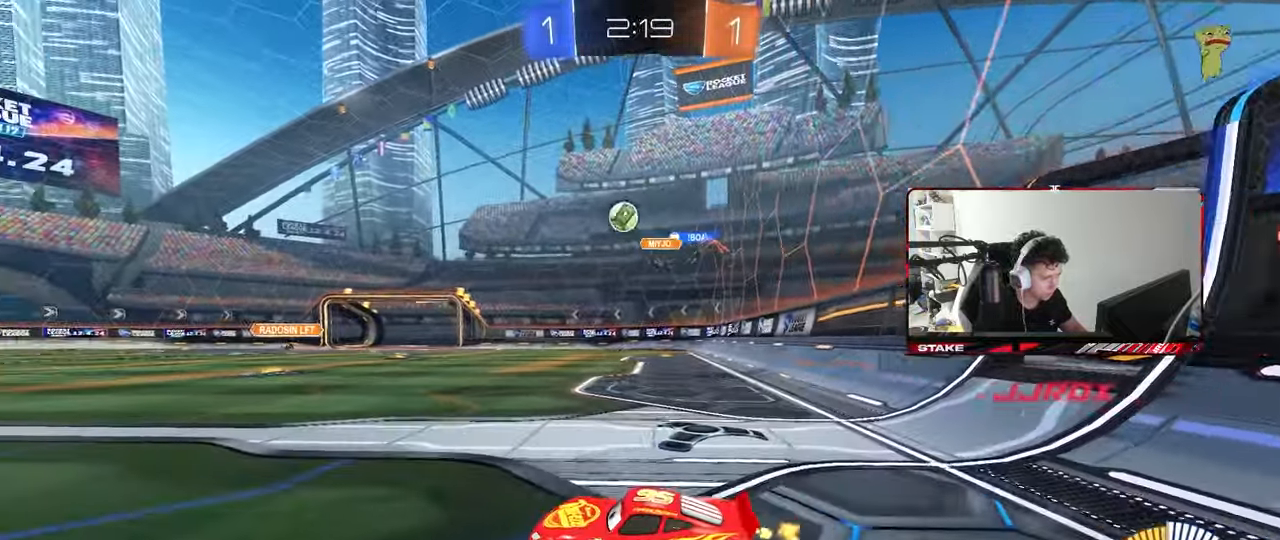
{"keys": ["a", "shift", "w"], "mouse": ["left", "right"], "mouse_move": "still", "events": [[67, "a", "down"], [300, "a", "up"], [350, "d", "down"], [350, "mouse_right", "down"], [433, "a", "down"], [433, "d", "up"], [433, "mouse_right", "up"], [433, "shift", "down"], [483, "mouse_right", "down"]]}
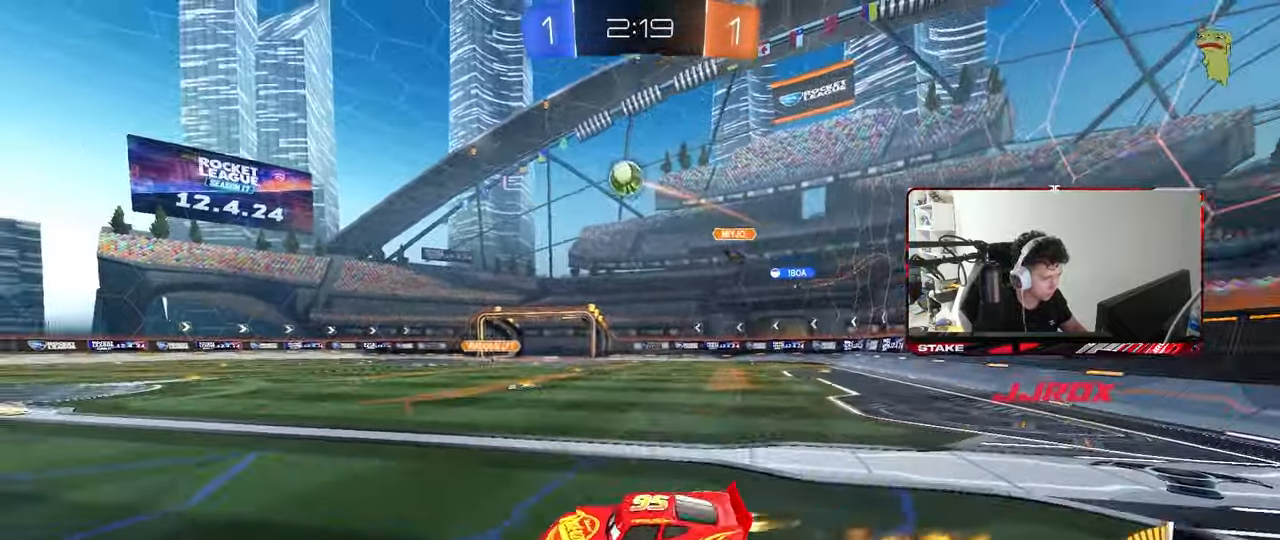
{"keys": ["a", "s", "shift"], "mouse": [], "mouse_move": "still", "events": [[33, "s", "down"], [83, "w", "up"], [117, "mouse_right", "up"], [400, "mouse_left", "up"], [400, "s", "up"], [500, "s", "down"]]}
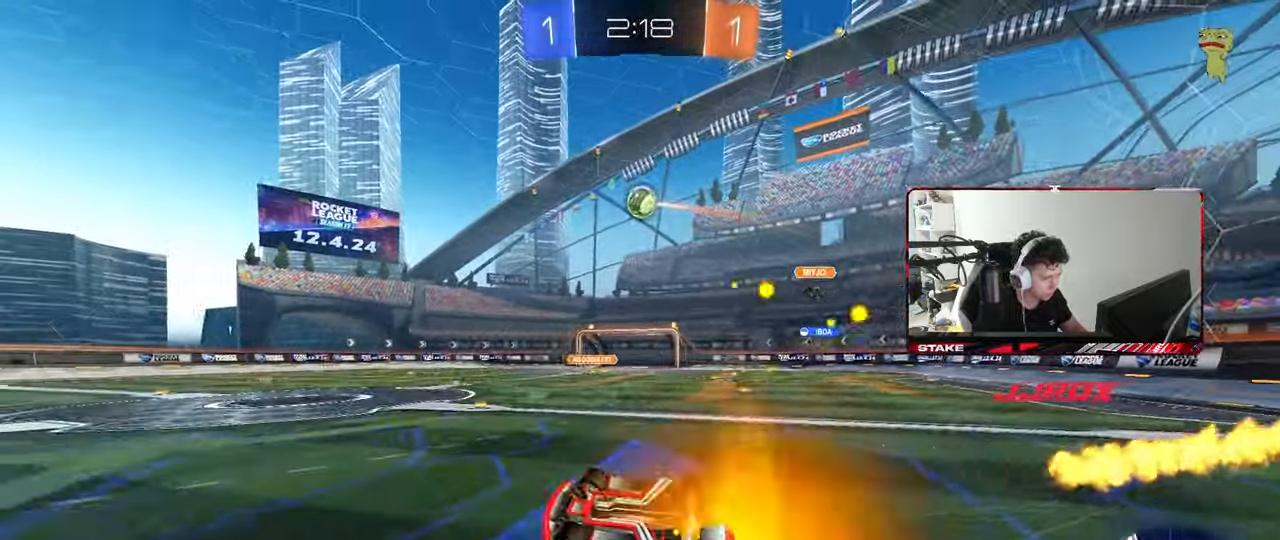
{"keys": [], "mouse": [], "mouse_move": "still", "events": [[233, "s", "up"], [233, "shift", "up"], [283, "a", "up"], [333, "d", "down"], [367, "d", "up"]]}
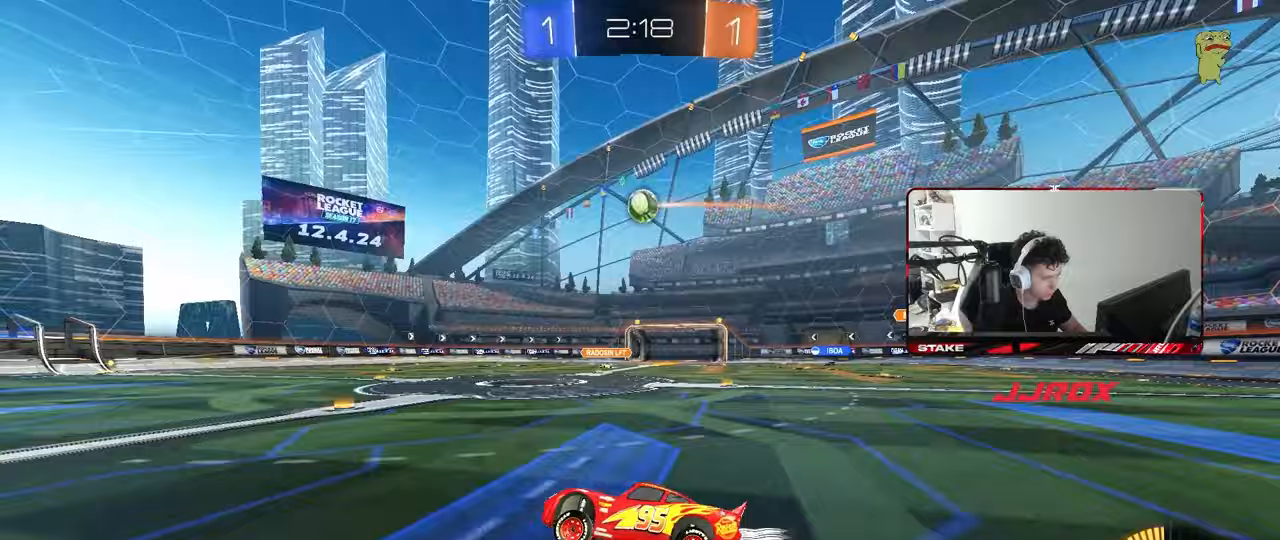
{"keys": ["d", "w"], "mouse": [], "mouse_move": "still", "events": [[17, "w", "down"], [117, "d", "down"], [117, "mouse_left", "down"], [250, "d", "up"], [250, "mouse_left", "up"], [433, "d", "down"]]}
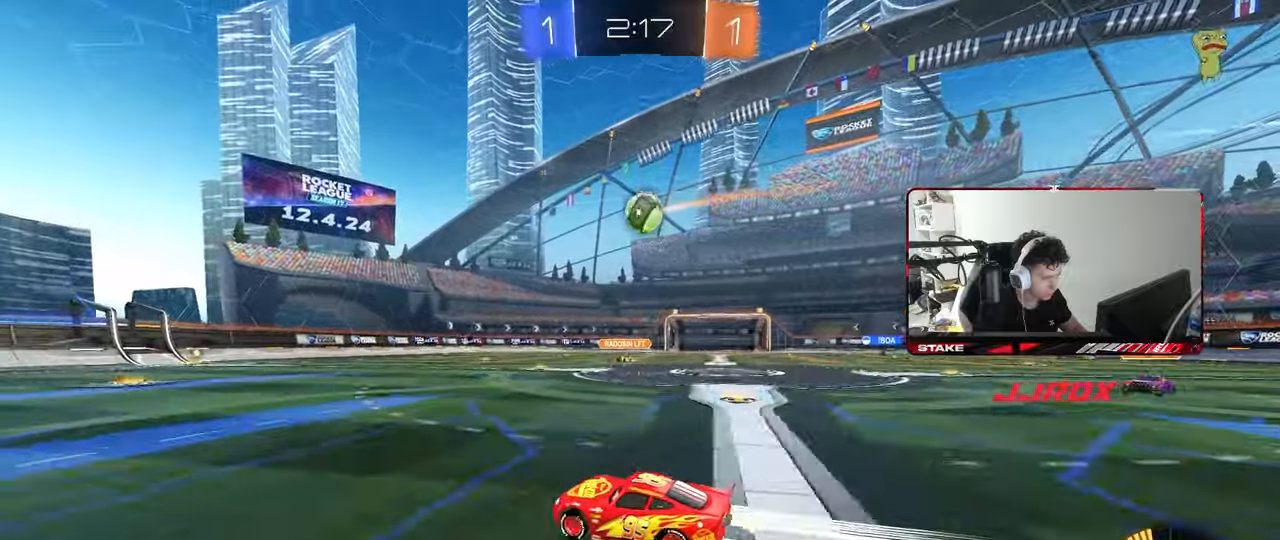
{"keys": ["d"], "mouse": [], "mouse_move": "still", "events": [[83, "d", "up"], [267, "w", "up"], [450, "d", "down"]]}
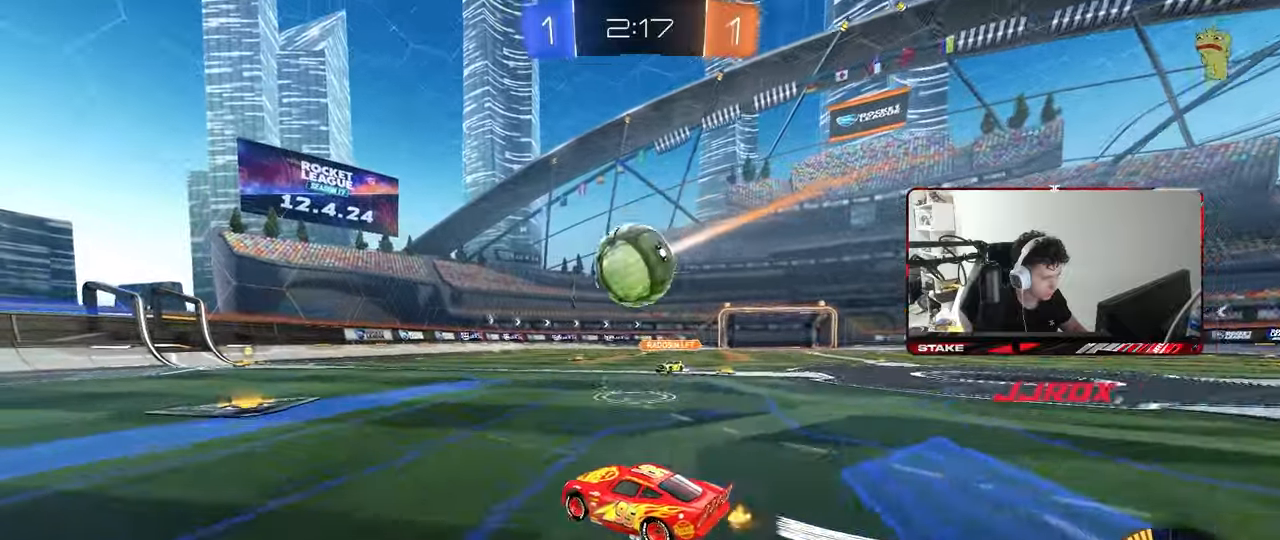
{"keys": [], "mouse": ["left", "right"], "mouse_move": "still", "events": [[150, "mouse_left", "down"], [150, "mouse_right", "down"], [150, "s", "down"], [233, "a", "down"], [233, "d", "up"], [283, "a", "up"], [333, "mouse_right", "up"], [333, "s", "up"], [367, "mouse_right", "down"]]}
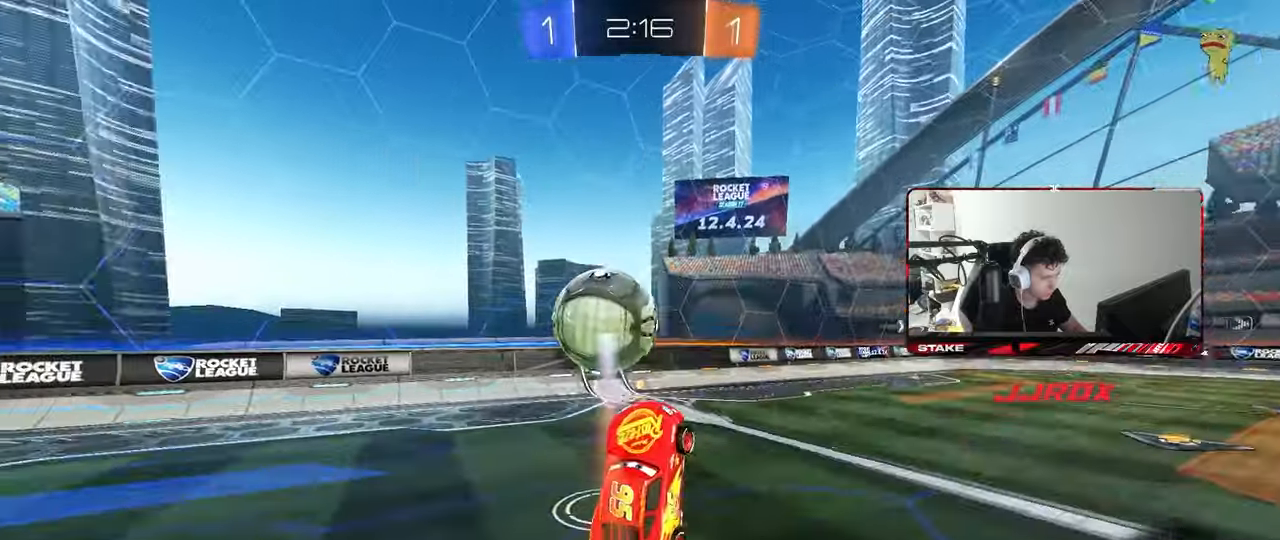
{"keys": ["d"], "mouse": [], "mouse_move": "still", "events": [[67, "d", "down"], [67, "mouse_right", "up"], [117, "w", "down"], [150, "mouse_left", "up"], [150, "shift", "down"], [200, "w", "up"], [250, "d", "up"], [250, "shift", "up"], [350, "d", "down"]]}
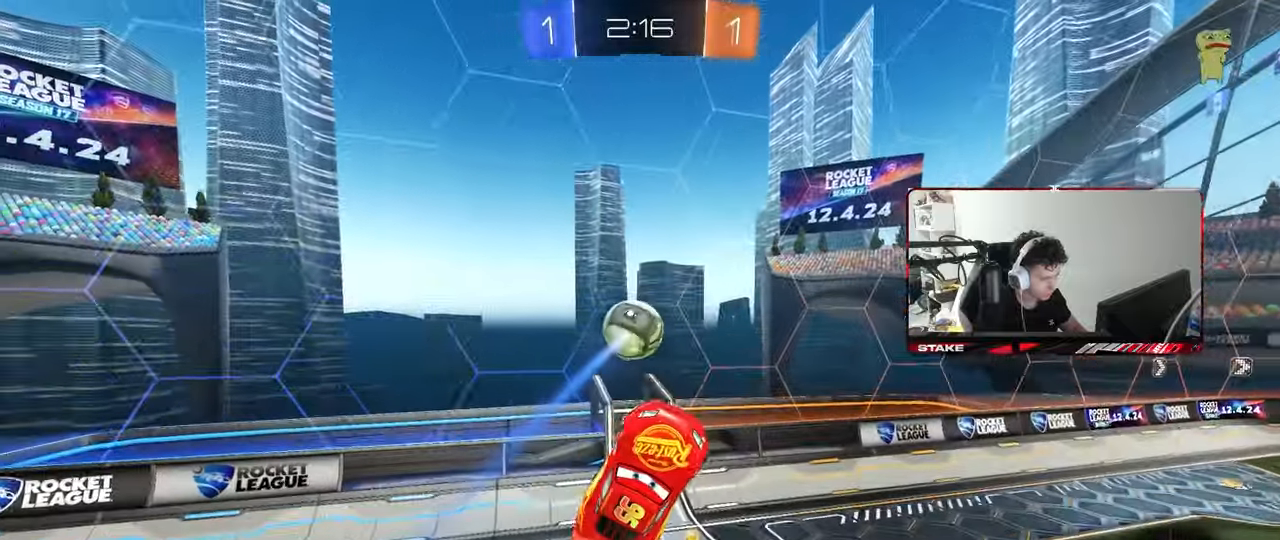
{"keys": ["d", "w"], "mouse": ["left"], "mouse_move": "still", "events": [[33, "d", "up"], [33, "mouse_left", "down"], [167, "mouse_left", "up"], [267, "mouse_left", "down"], [267, "w", "down"], [400, "d", "down"]]}
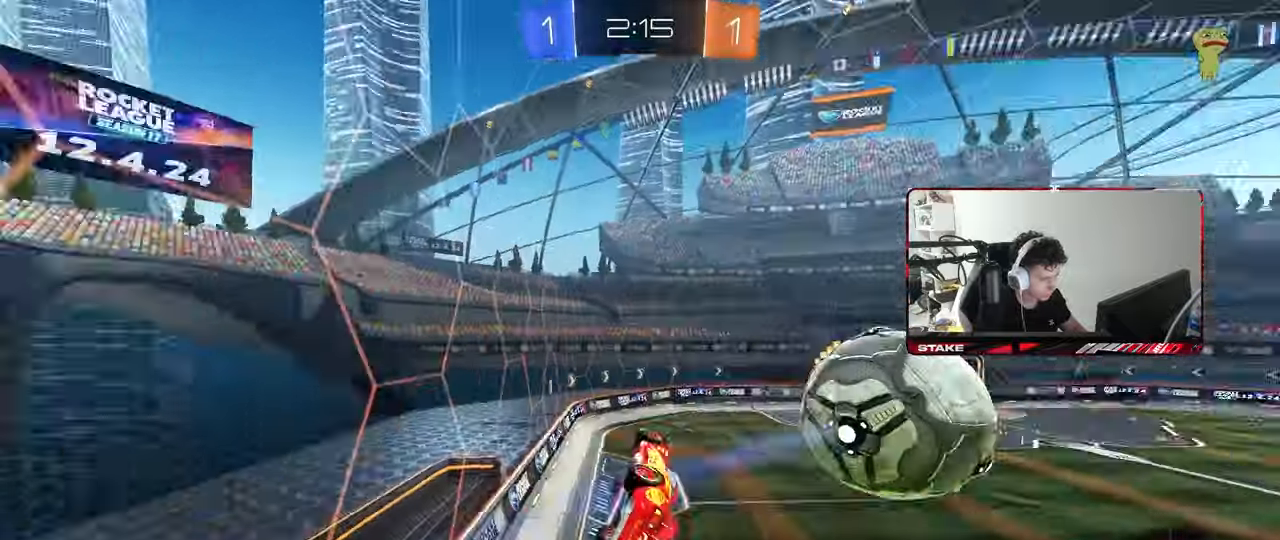
{"keys": ["d", "w"], "mouse": [], "mouse_move": "still", "events": [[50, "d", "up"], [50, "shift", "down"], [50, "w", "up"], [100, "mouse_left", "up"], [133, "d", "down"], [133, "s", "down"], [183, "s", "up"], [183, "shift", "up"], [333, "w", "down"], [417, "d", "up"], [467, "d", "down"]]}
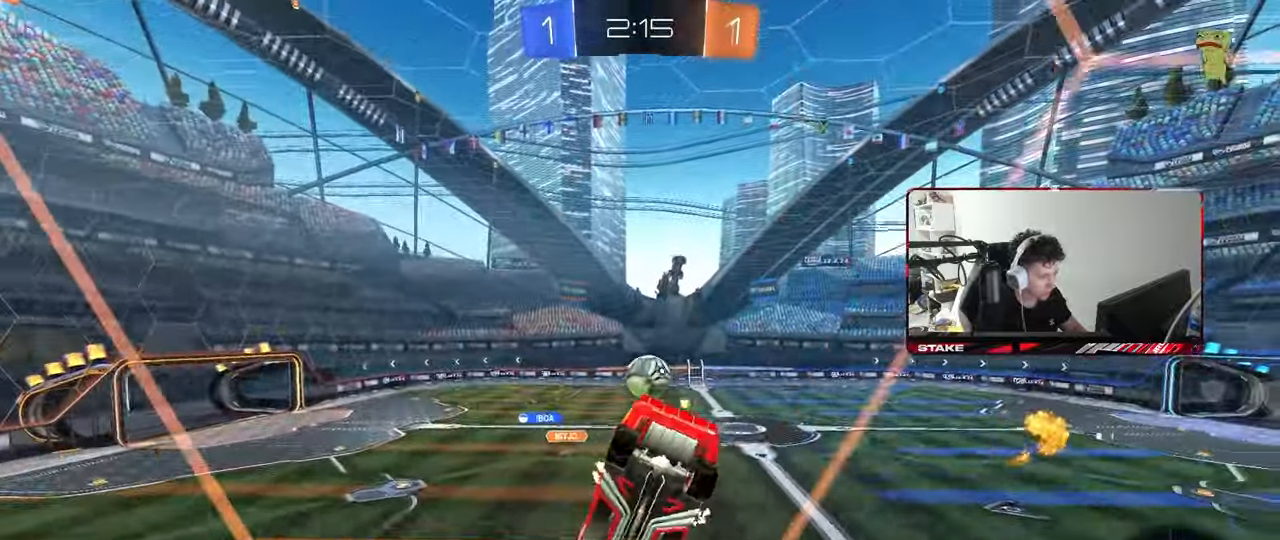
{"keys": ["d", "w"], "mouse": [], "mouse_move": "still", "events": [[117, "a", "down"], [117, "d", "up"], [383, "a", "up"], [383, "d", "down"]]}
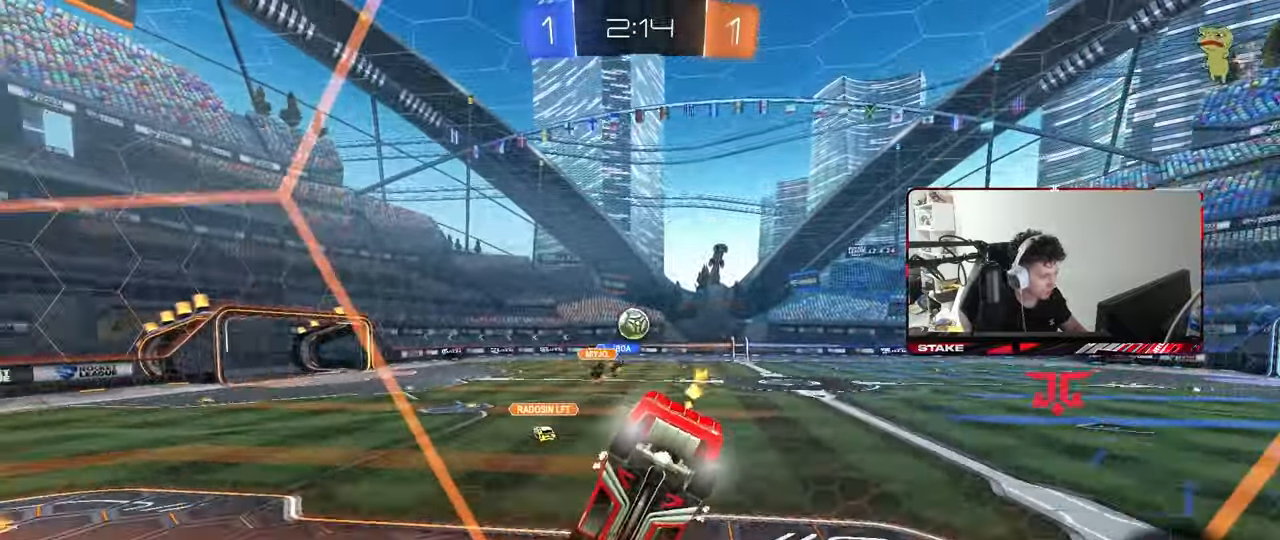
{"keys": ["a", "w"], "mouse": [], "mouse_move": "still", "events": [[217, "a", "down"], [217, "d", "up"], [267, "shift", "down"], [367, "shift", "up"]]}
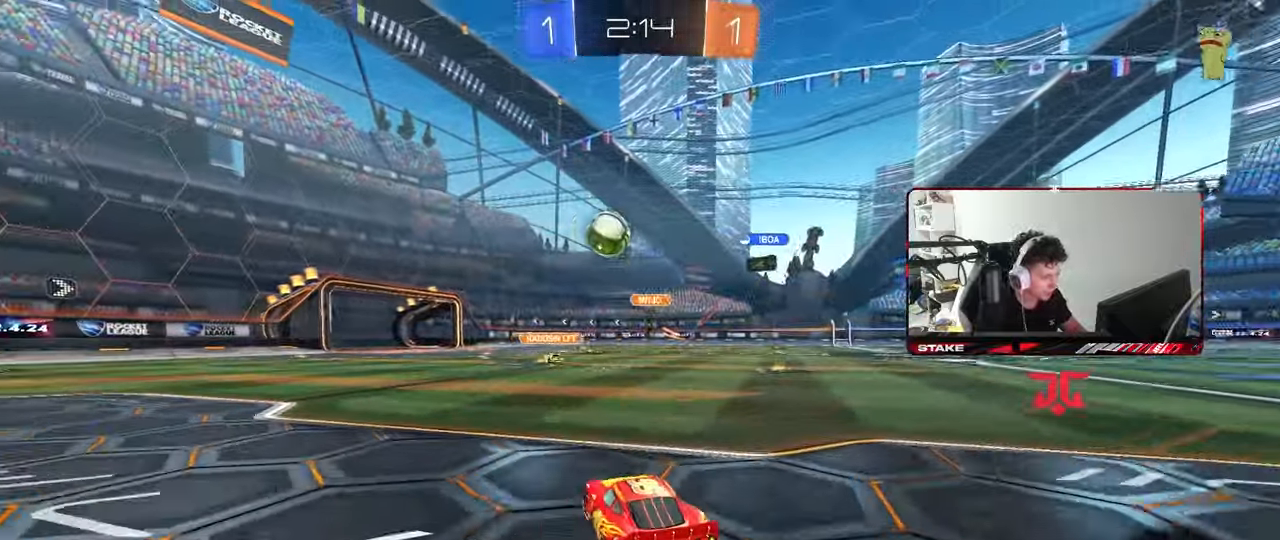
{"keys": ["a", "w"], "mouse": ["left"], "mouse_move": "still", "events": [[233, "w", "up"], [417, "w", "down"], [467, "mouse_left", "down"]]}
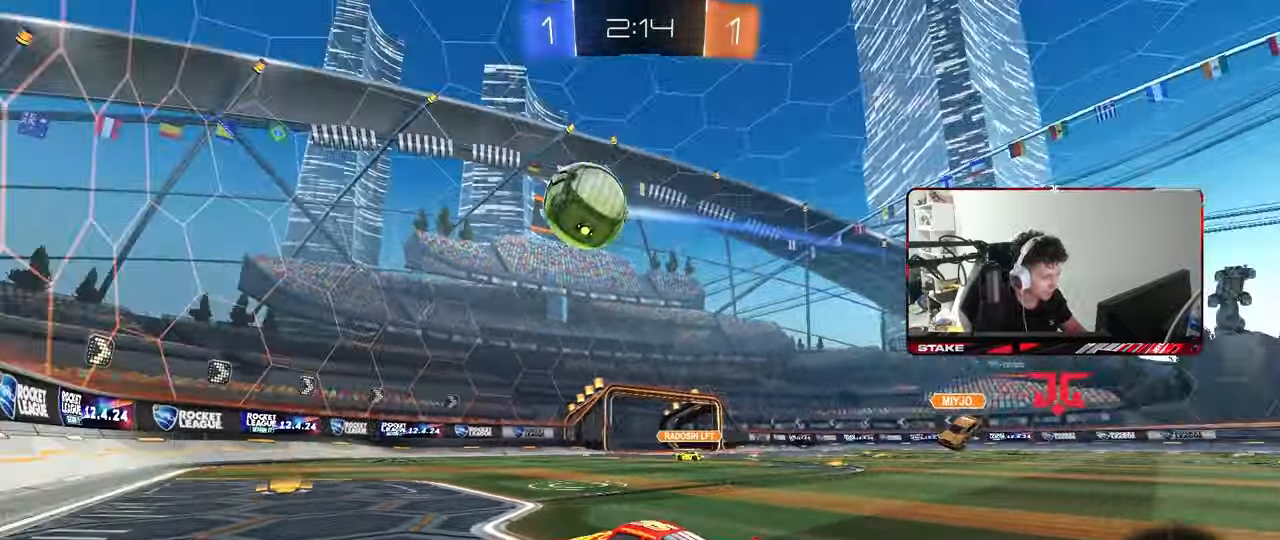
{"keys": [], "mouse": [], "mouse_move": "still", "events": [[17, "a", "up"], [167, "mouse_left", "up"], [200, "d", "down"], [250, "d", "up"], [433, "w", "up"]]}
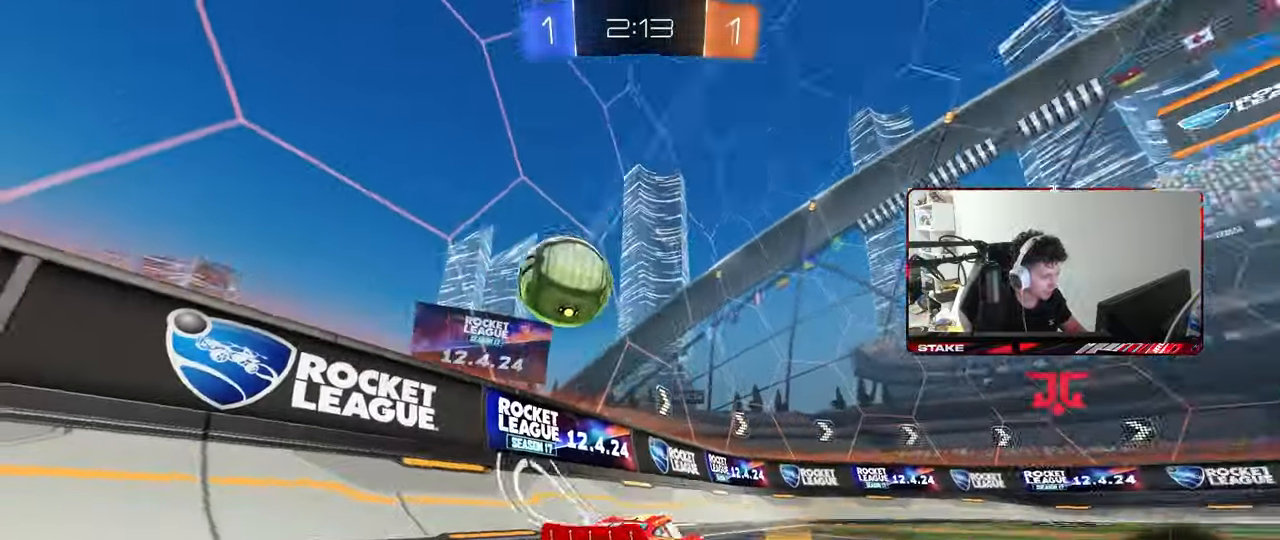
{"keys": ["w"], "mouse": [], "mouse_move": "still", "events": [[33, "d", "down"], [83, "s", "down"], [167, "s", "up"], [367, "w", "down"], [500, "d", "up"]]}
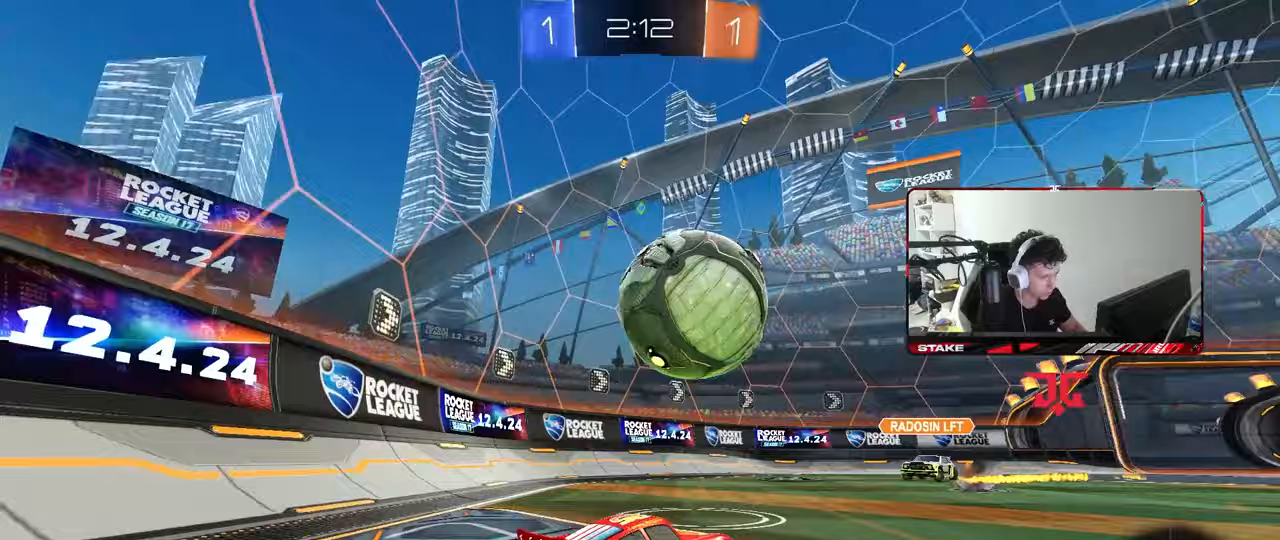
{"keys": ["d"], "mouse": [], "mouse_move": "still", "events": [[50, "mouse_left", "down"], [333, "d", "down"], [367, "mouse_left", "up"], [417, "w", "up"]]}
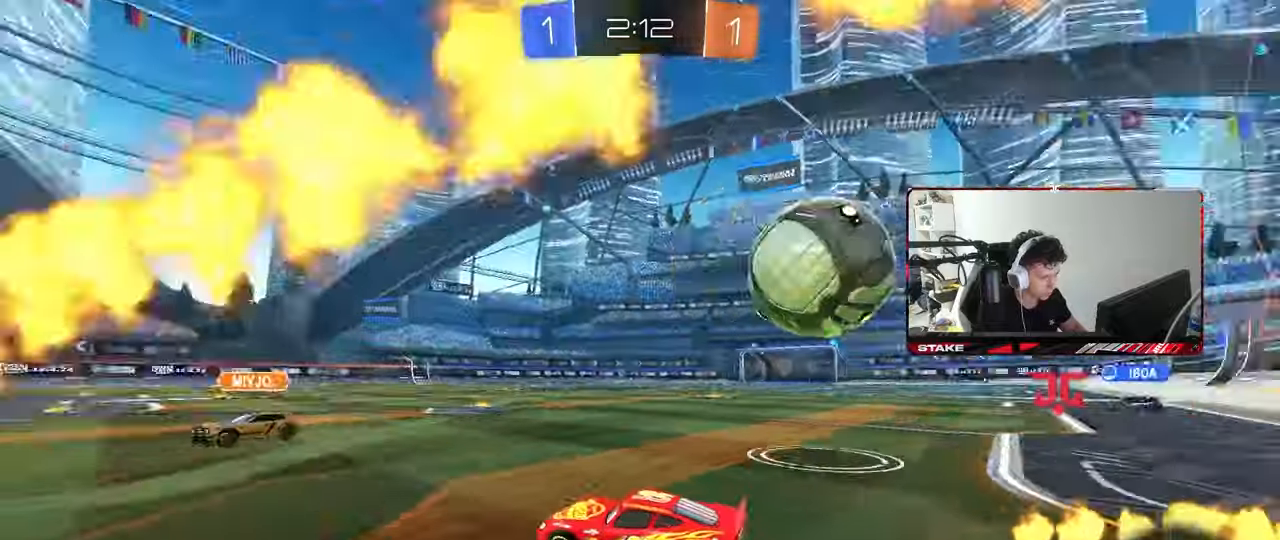
{"keys": ["a", "w"], "mouse": ["left"], "mouse_move": "still", "events": [[117, "w", "down"], [150, "mouse_left", "down"], [150, "shift", "down"], [200, "shift", "up"], [483, "a", "down"], [483, "d", "up"]]}